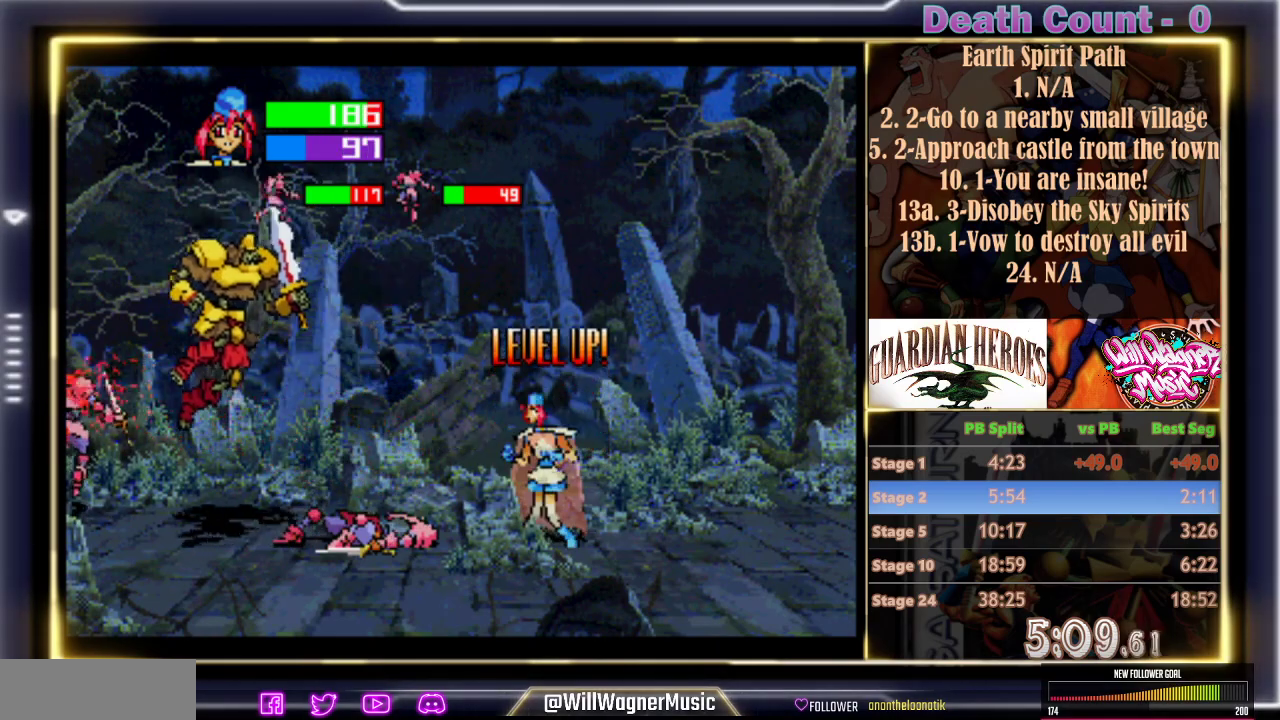
Gameplay with a controller (arcade stick); each line is a JSON object with the inputs held at the frame after it. "events" lists button and stick changes between this image and that frame as [ms after this image, input, new state], when the widget could be followed in between. Not read: L3 R3 right_stick.
{"buttons": [], "left_stick": "center", "events": [[50, "Z", "down"], [117, "Z", "up"], [250, "Z", "down"], [300, "Z", "up"], [400, "Z", "down"], [450, "Z", "up"]]}
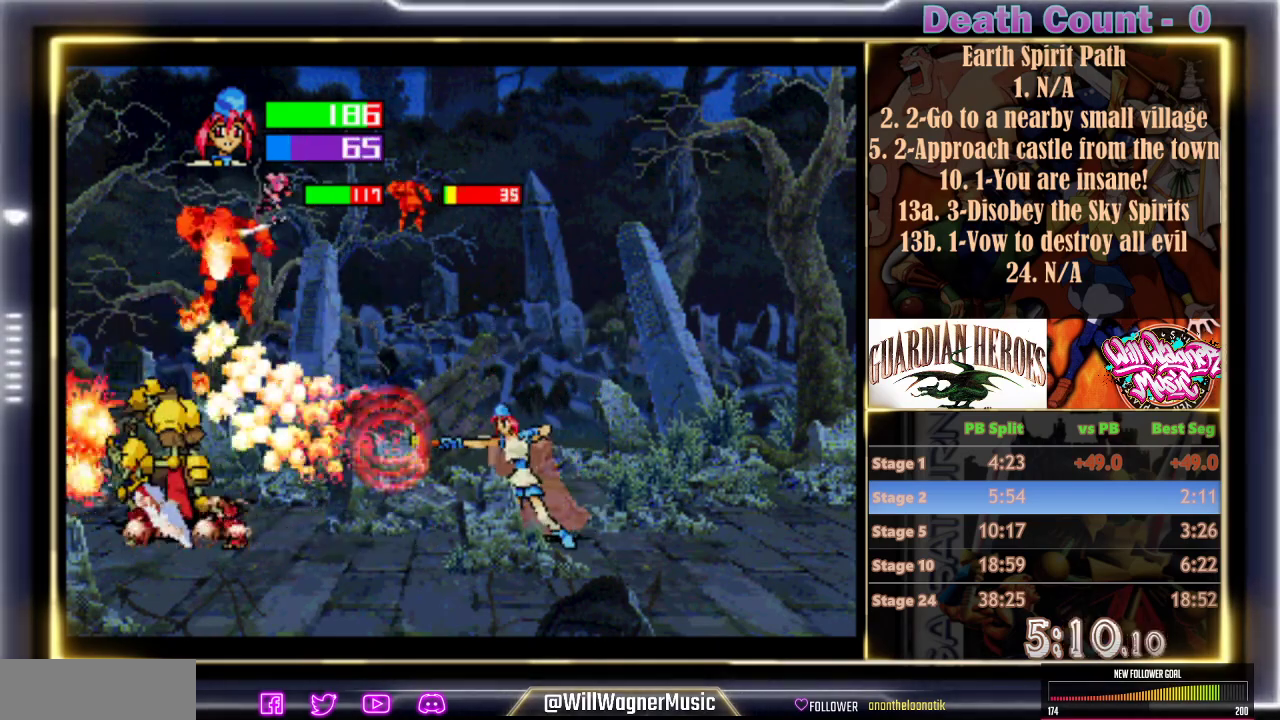
{"buttons": [], "left_stick": "center", "events": [[50, "Z", "down"], [150, "Z", "up"], [250, "Z", "down"], [300, "Z", "up"], [400, "Z", "down"], [500, "Z", "up"]]}
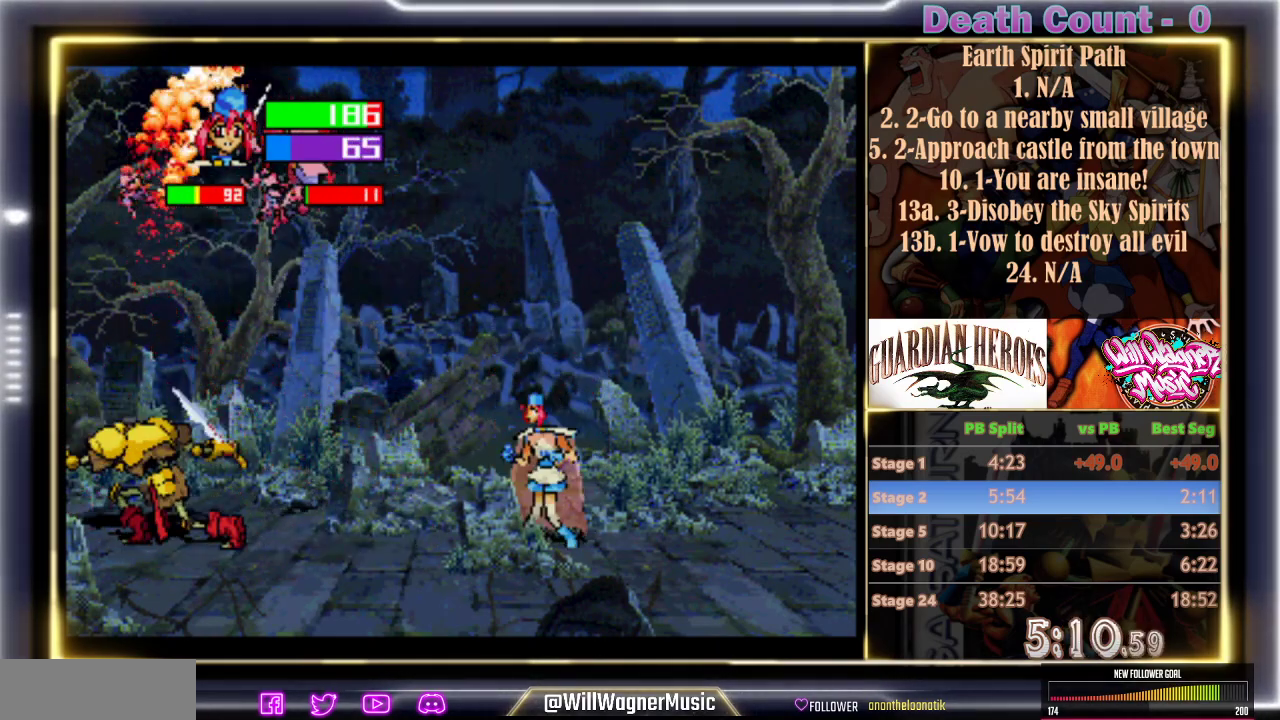
{"buttons": ["Z"], "left_stick": "center", "events": [[100, "Z", "down"], [200, "Z", "up"], [300, "Z", "down"], [367, "Z", "up"], [467, "Z", "down"]]}
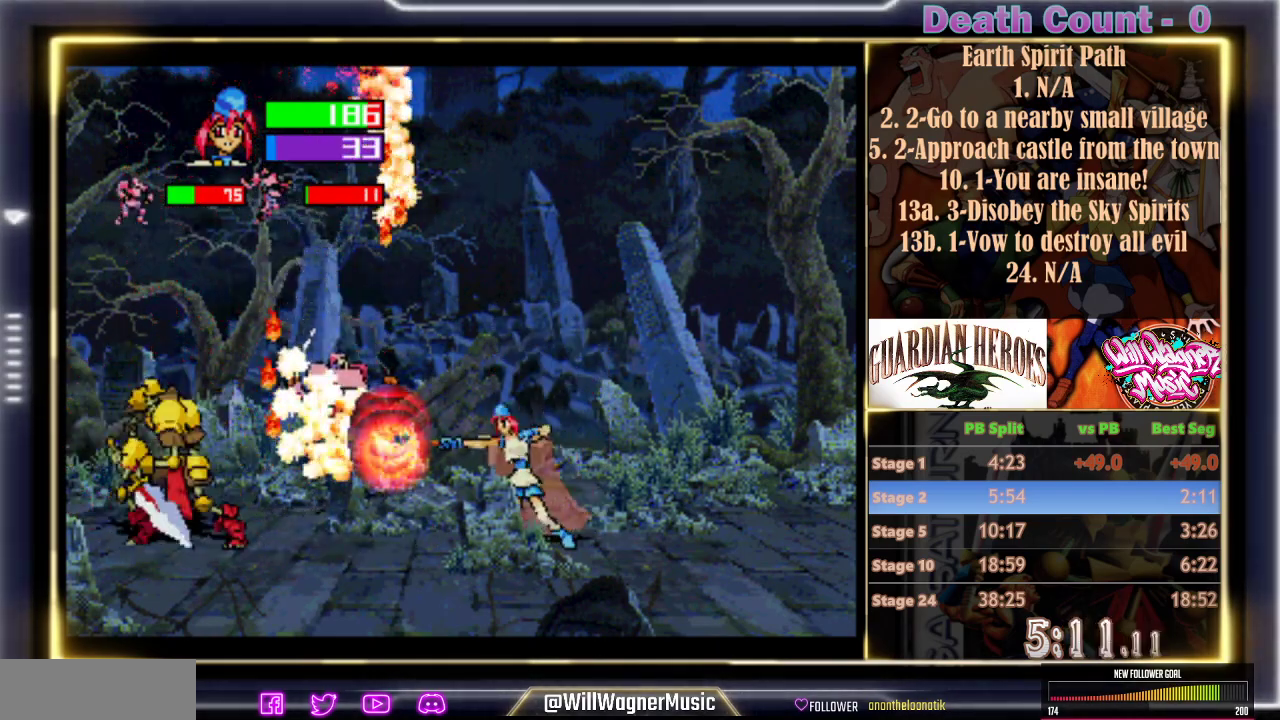
{"buttons": [], "left_stick": "center", "events": [[50, "Z", "up"]]}
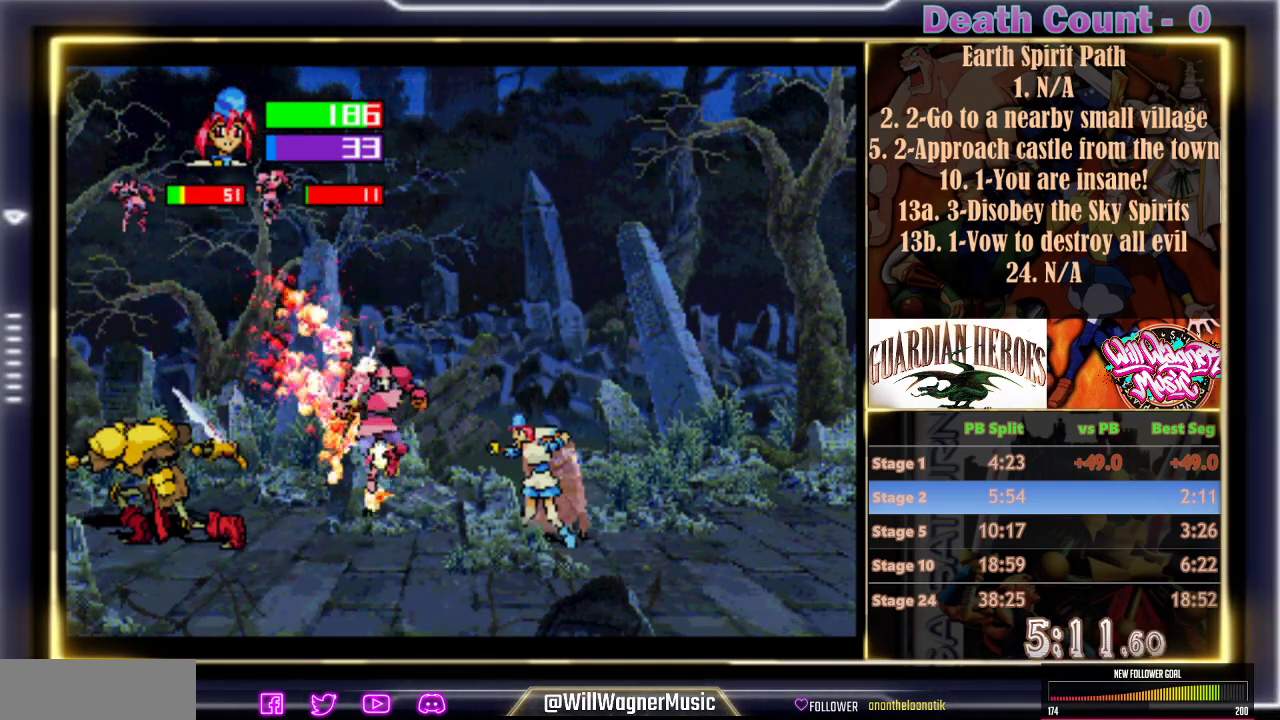
{"buttons": ["B"], "left_stick": "center", "events": [[500, "B", "down"]]}
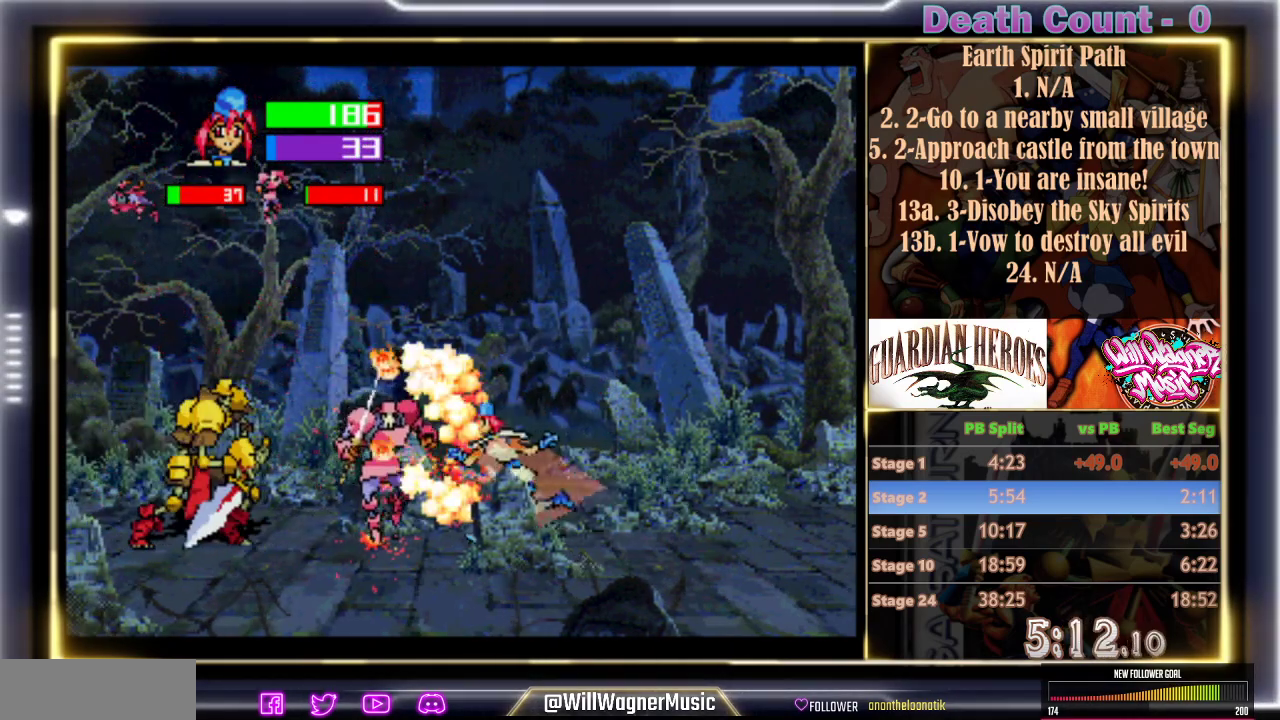
{"buttons": ["B"], "left_stick": "center", "events": [[83, "B", "up"], [183, "B", "down"], [250, "B", "up"], [300, "B", "down"], [367, "B", "up"], [433, "B", "down"]]}
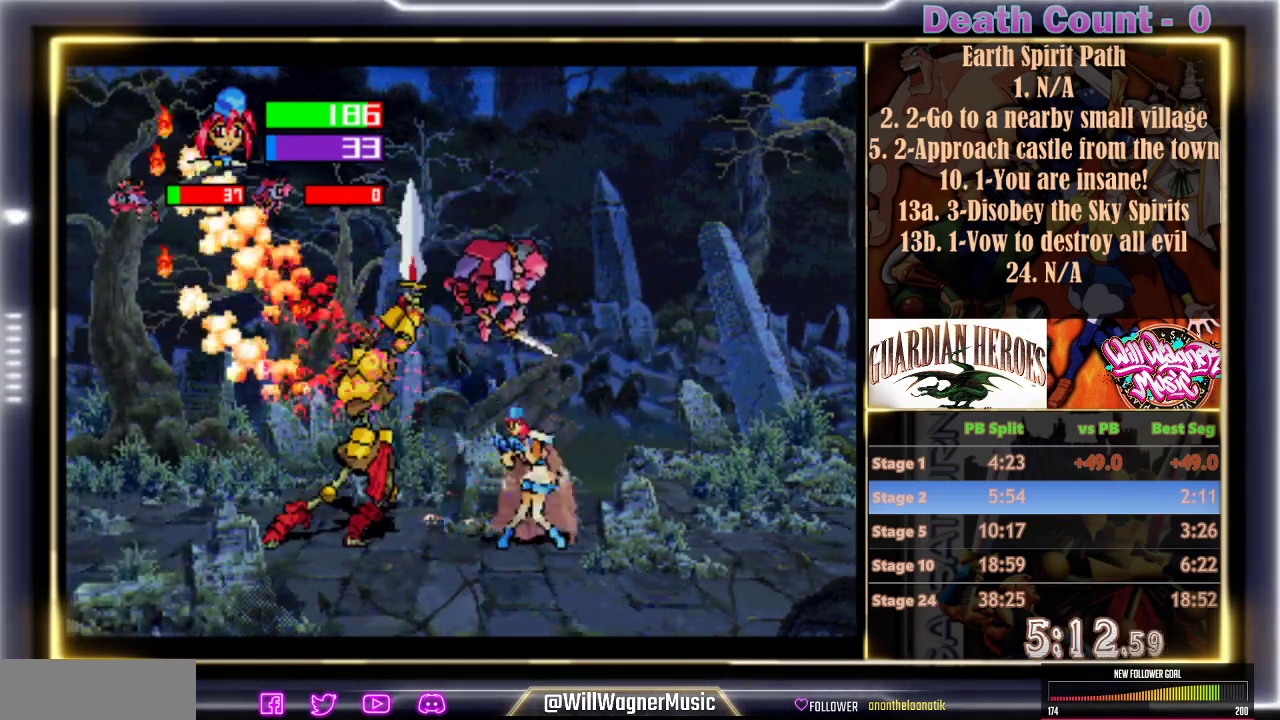
{"buttons": ["B"], "left_stick": "center", "events": []}
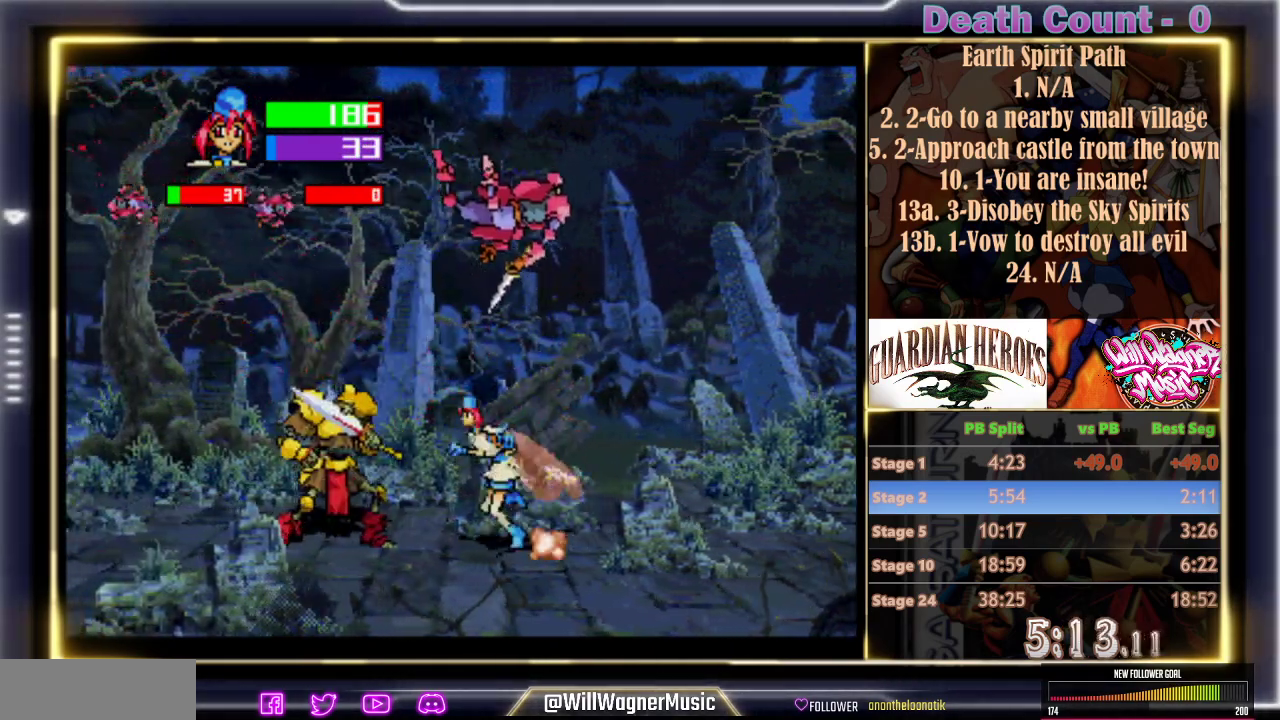
{"buttons": ["B"], "left_stick": "center", "events": []}
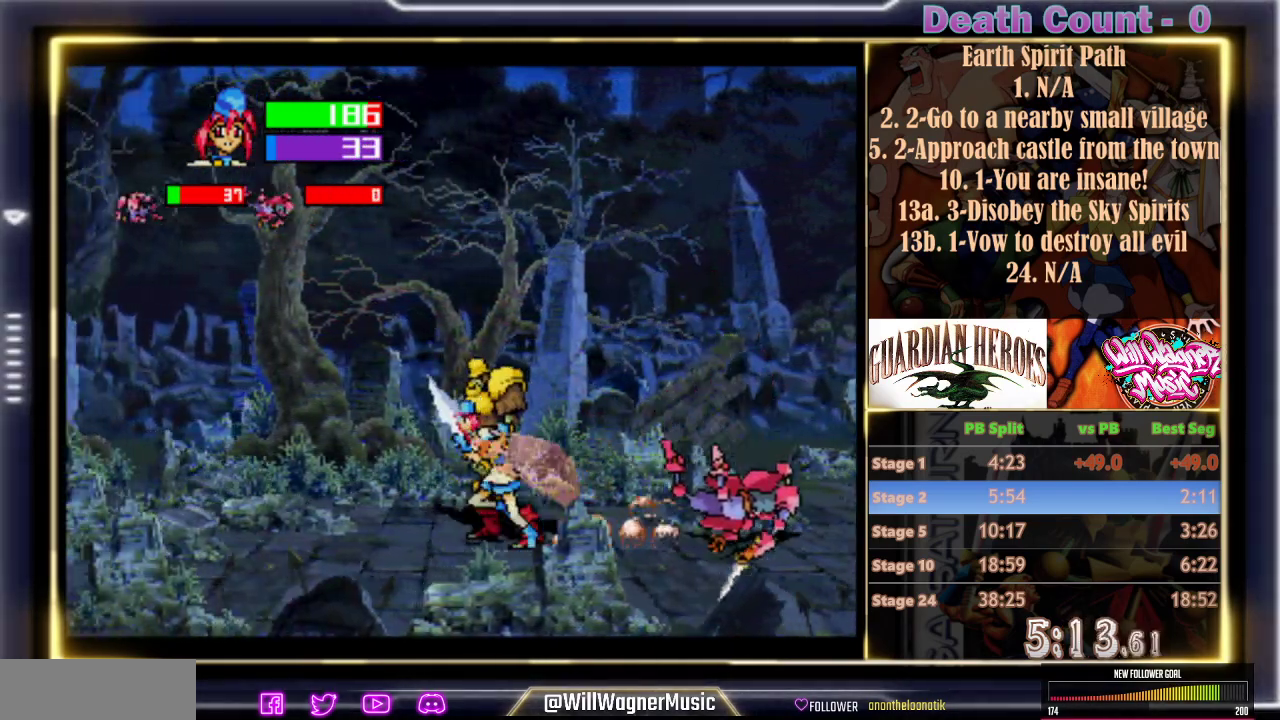
{"buttons": ["Z"], "left_stick": "center", "events": [[267, "B", "up"], [483, "Z", "down"]]}